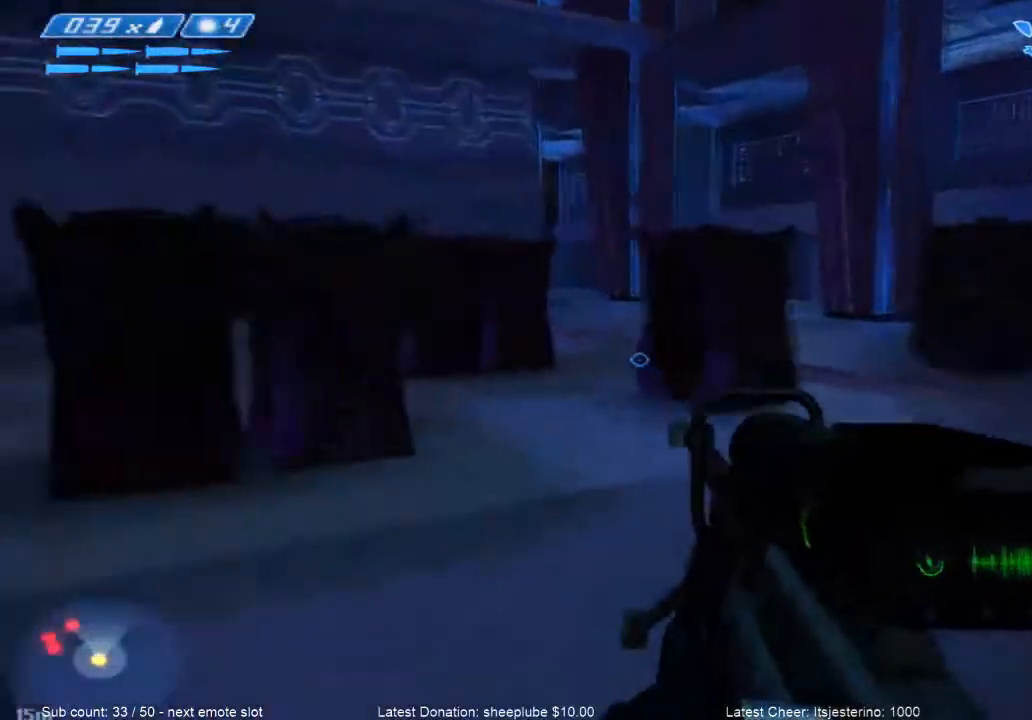
Gameplay with keyboard and mouse; each line is a JSON object with the keys and mouse buttons held at the frame after it. "events" lists presses ("down") and releases ("up") of "1", "2", "3", "4", "a", "alt", "c", "caps_lock", "ctrl", "d", "down", "e", "escape", "f", "g", "left", "q", "r", "return", "right", "s", "shift", "space", "tab", "up", "v", "w", "x", "z", "mouse_wheel", "mouse_mb4" and "mouse_mb5" between this image and that frame as [ms after this image, input, new state], when the widget could be followed in between. "mouse_wheel", "mouse_mb4", "mouse_mb5" = the "wheel", "mb4", "mb5" buttons of the "mouse" list. No other keys are recorded. "wheel" means that the mouse wheel is clicked or scrolled. Mouse movement is not recorded.
{"keys": ["w"], "mouse": [], "events": []}
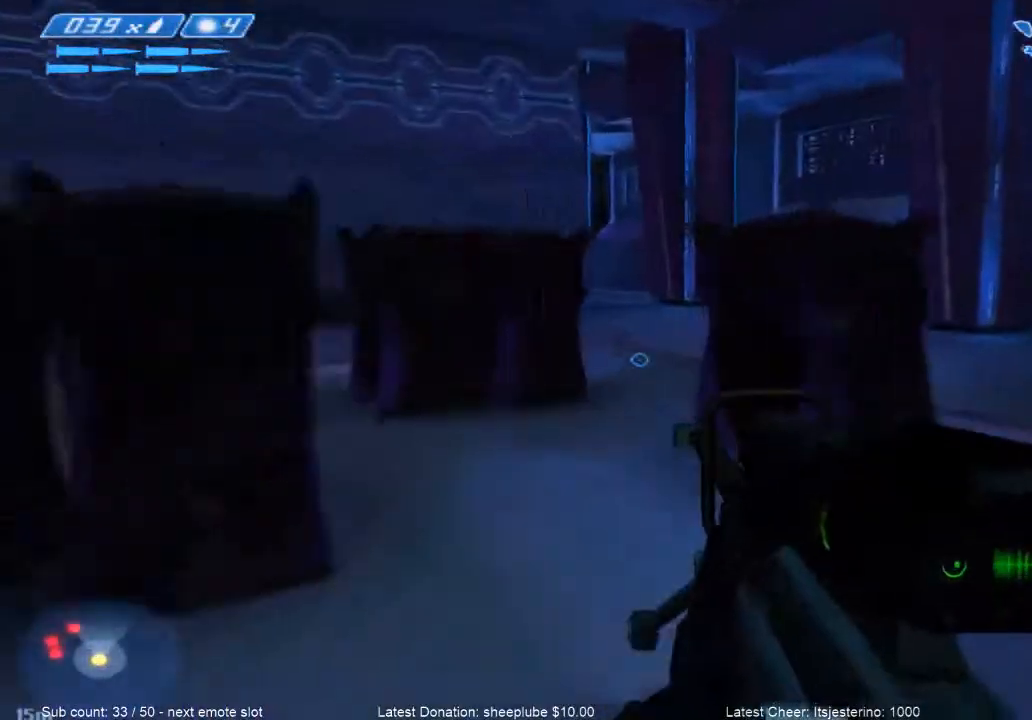
{"keys": ["w"], "mouse": [], "events": []}
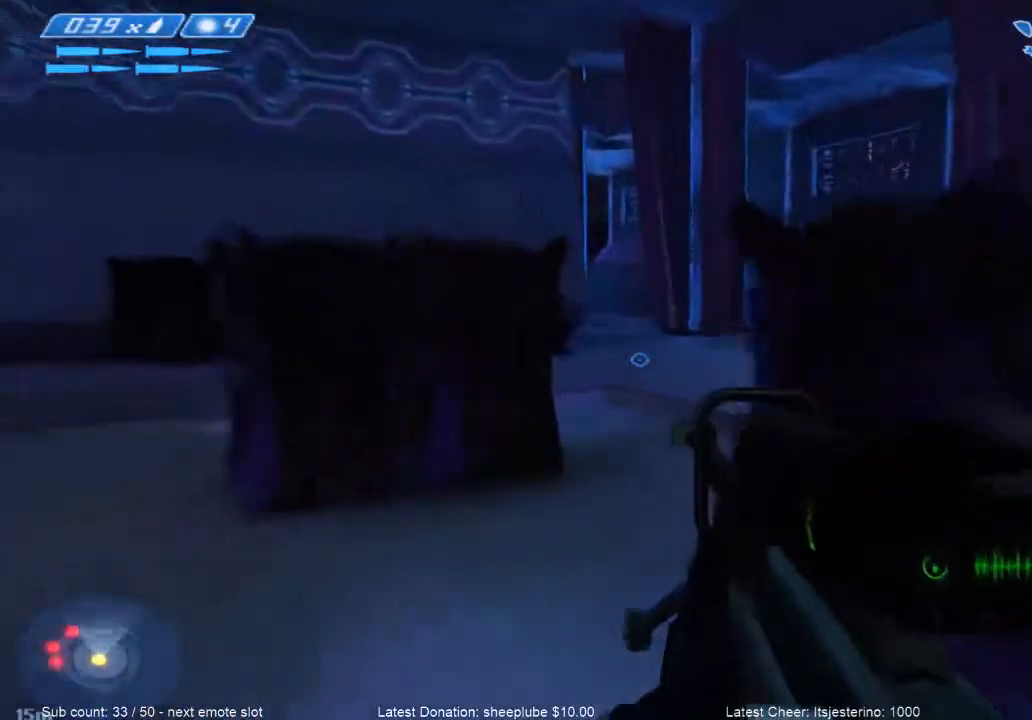
{"keys": ["w"], "mouse": [], "events": []}
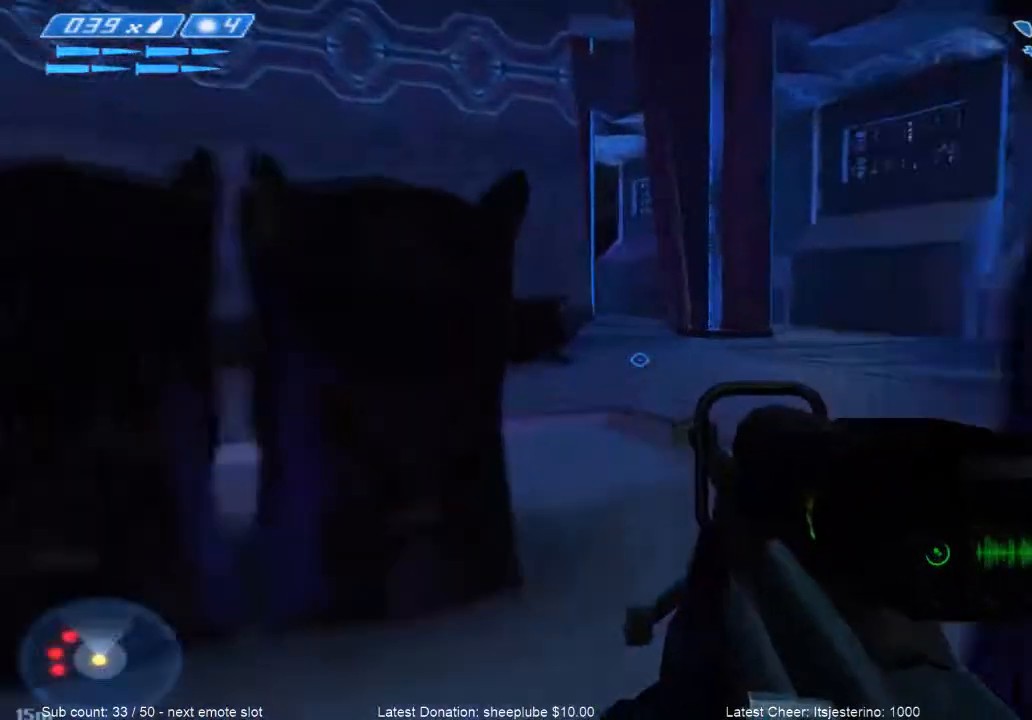
{"keys": ["w"], "mouse": [], "events": []}
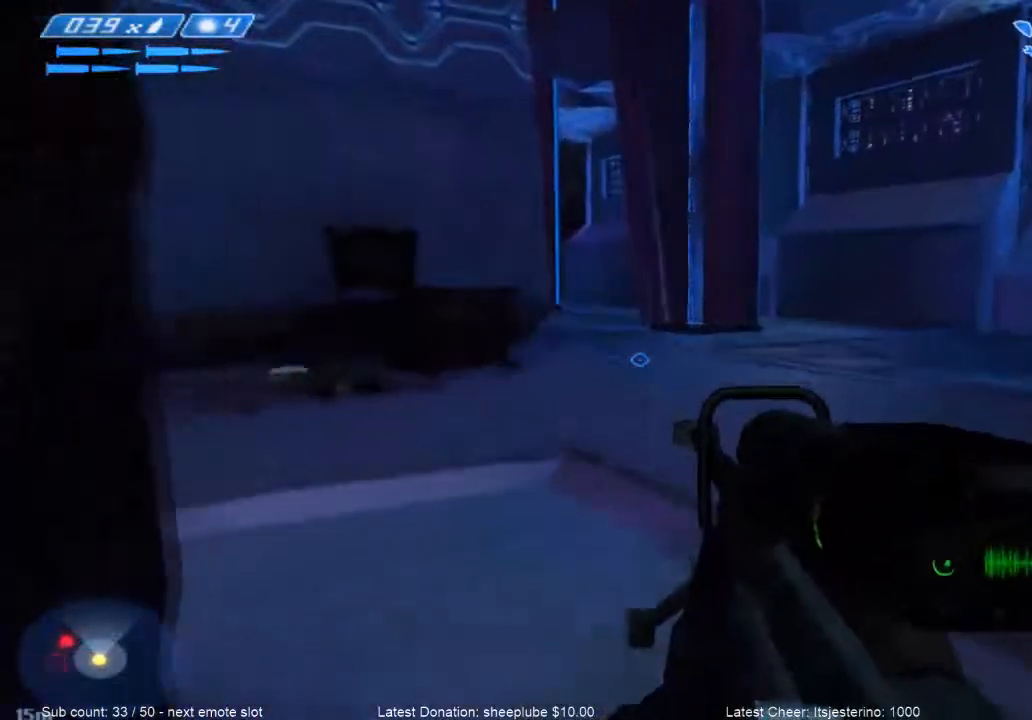
{"keys": ["w"], "mouse": [], "events": []}
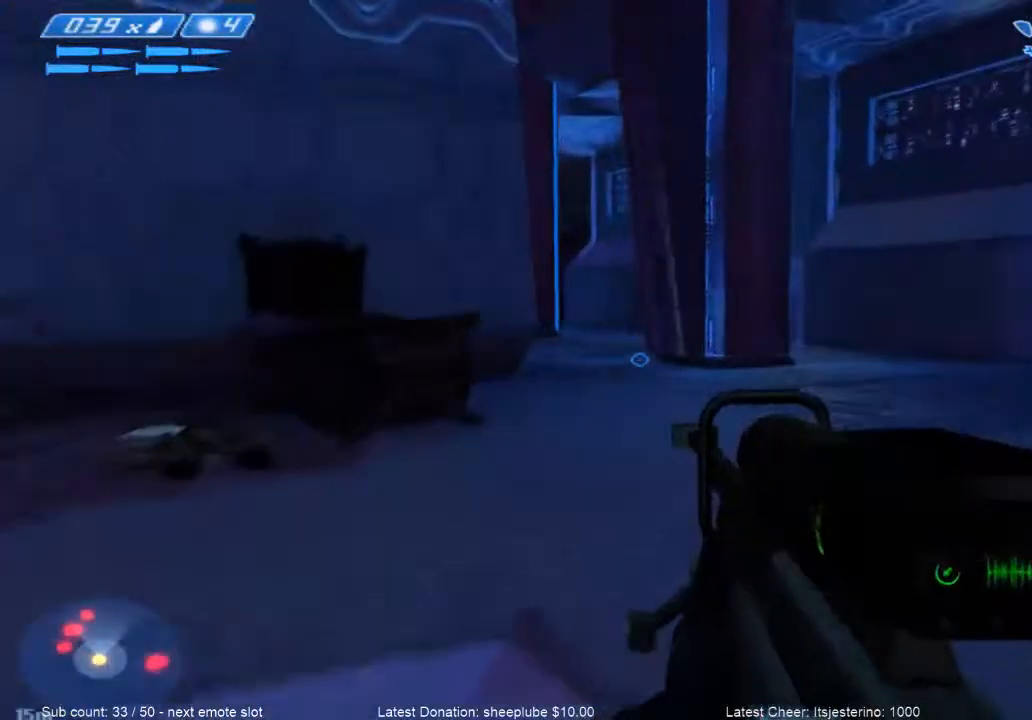
{"keys": ["w"], "mouse": [], "events": []}
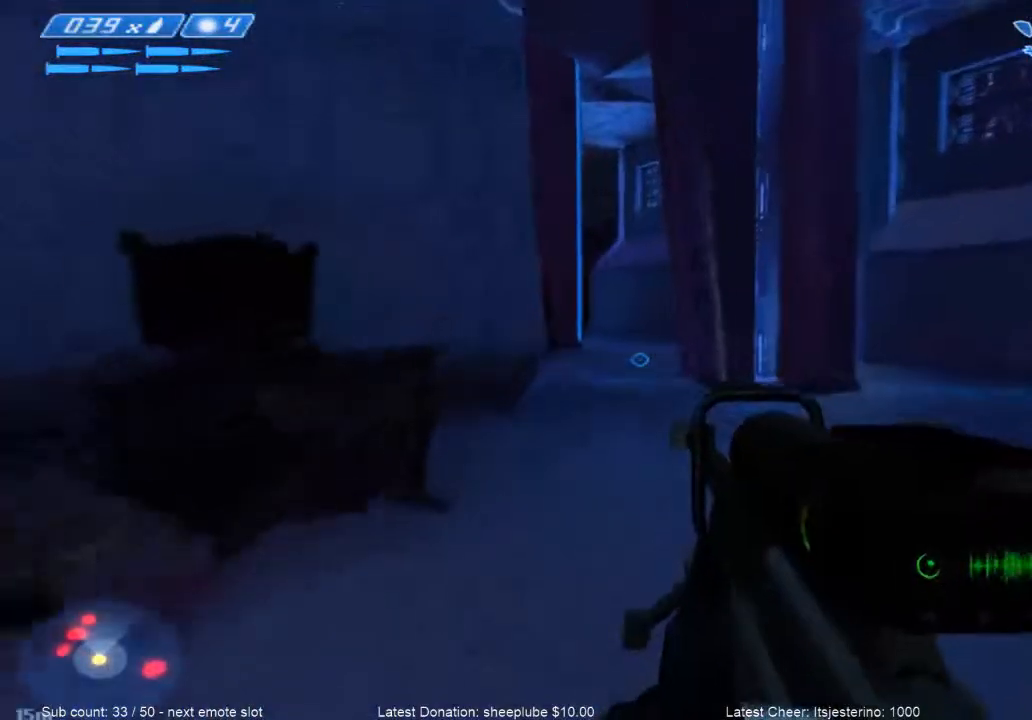
{"keys": ["w"], "mouse": [], "events": []}
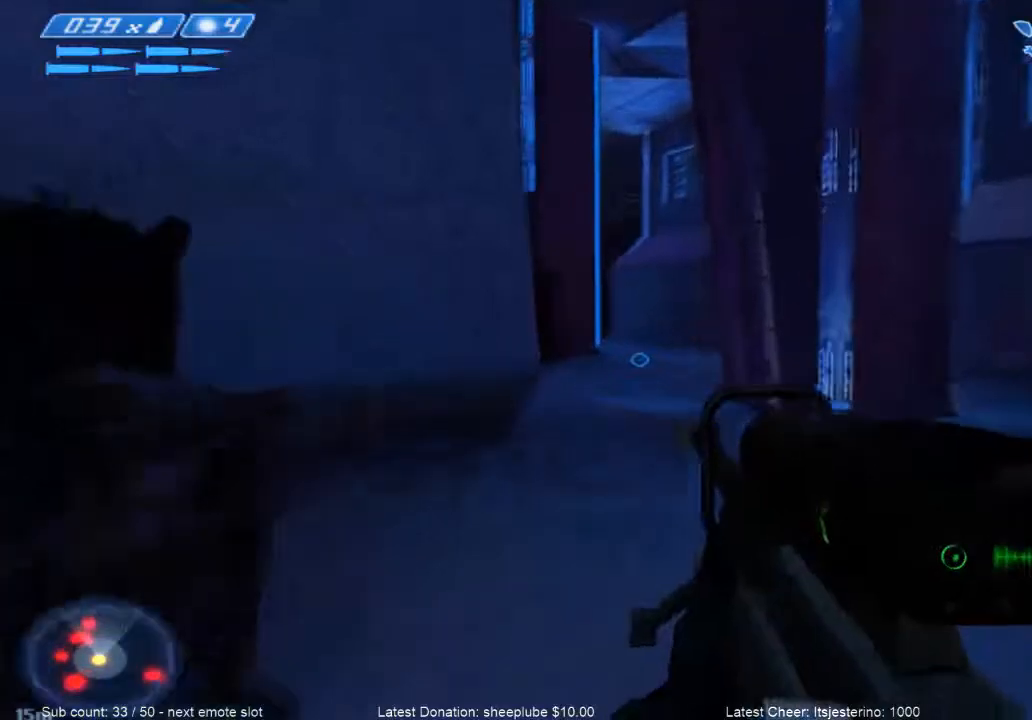
{"keys": ["w"], "mouse": [], "events": []}
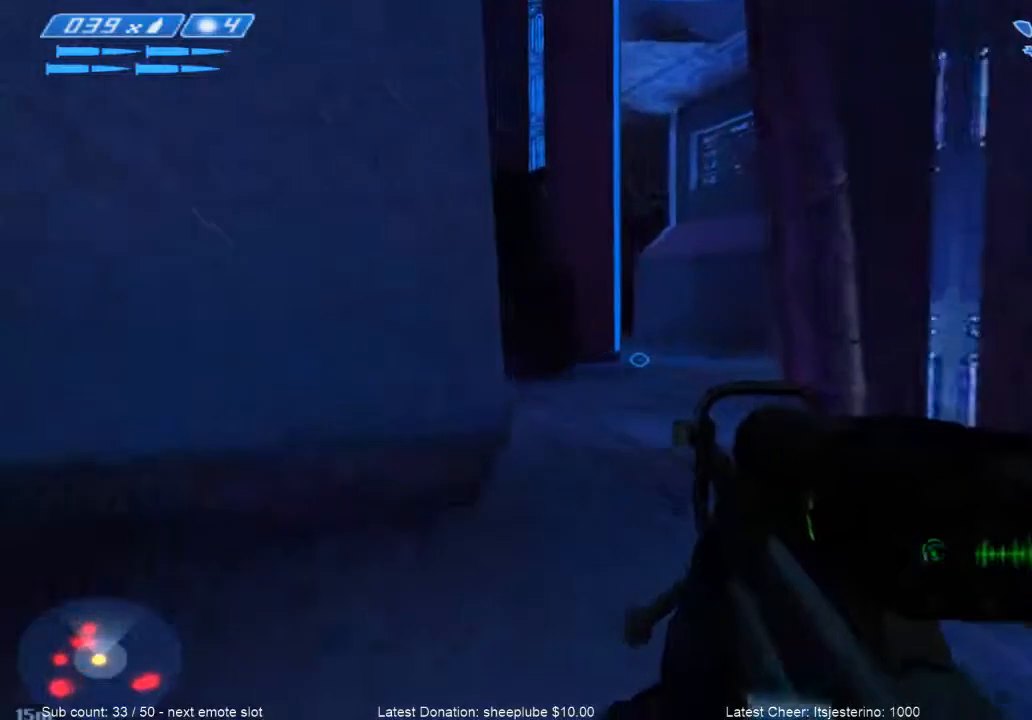
{"keys": ["w"], "mouse": [], "events": []}
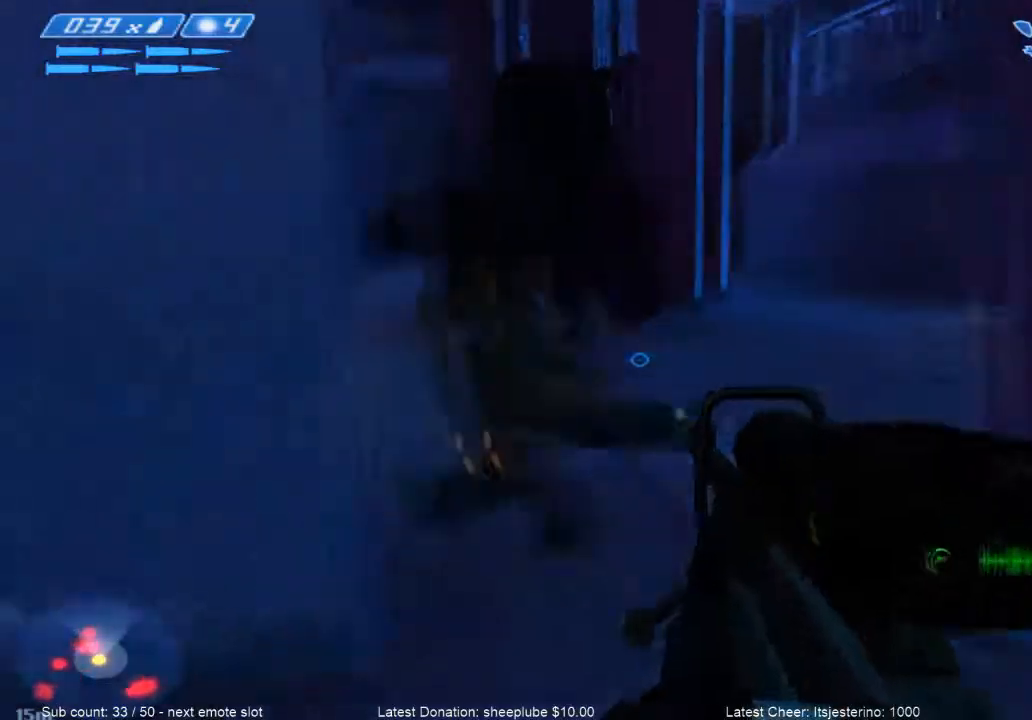
{"keys": ["w"], "mouse": [], "events": [[167, "d", "down"], [267, "d", "up"]]}
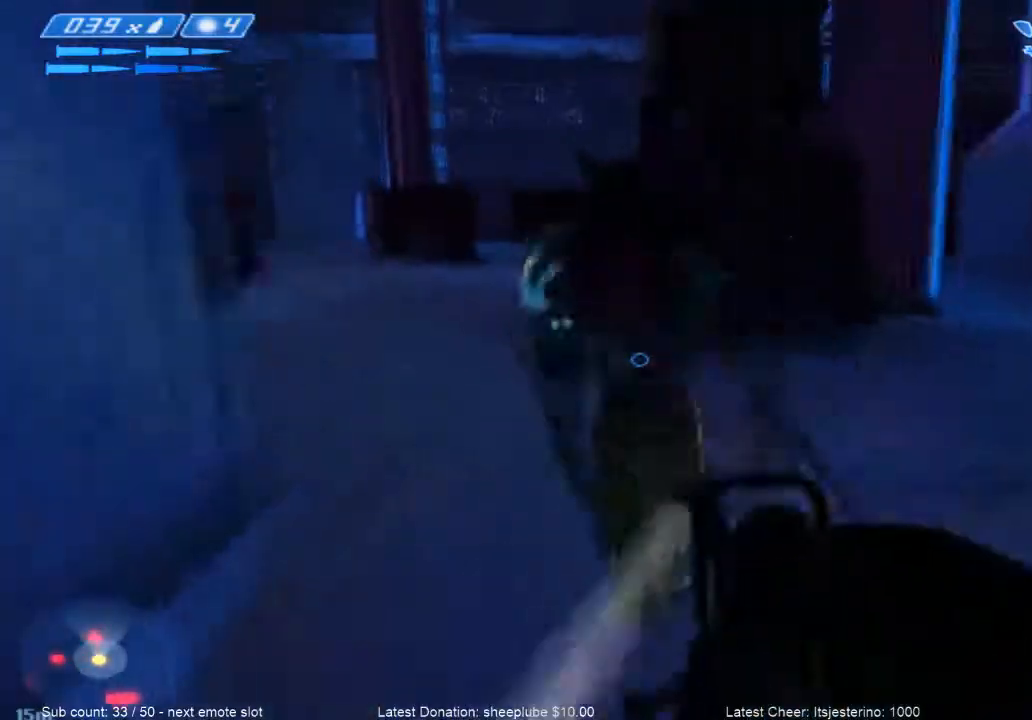
{"keys": ["e", "w"], "mouse": [], "events": [[100, "r", "down"], [200, "r", "up"], [267, "r", "down"], [333, "r", "up"], [333, "tab", "down"], [467, "e", "down"], [467, "tab", "up"]]}
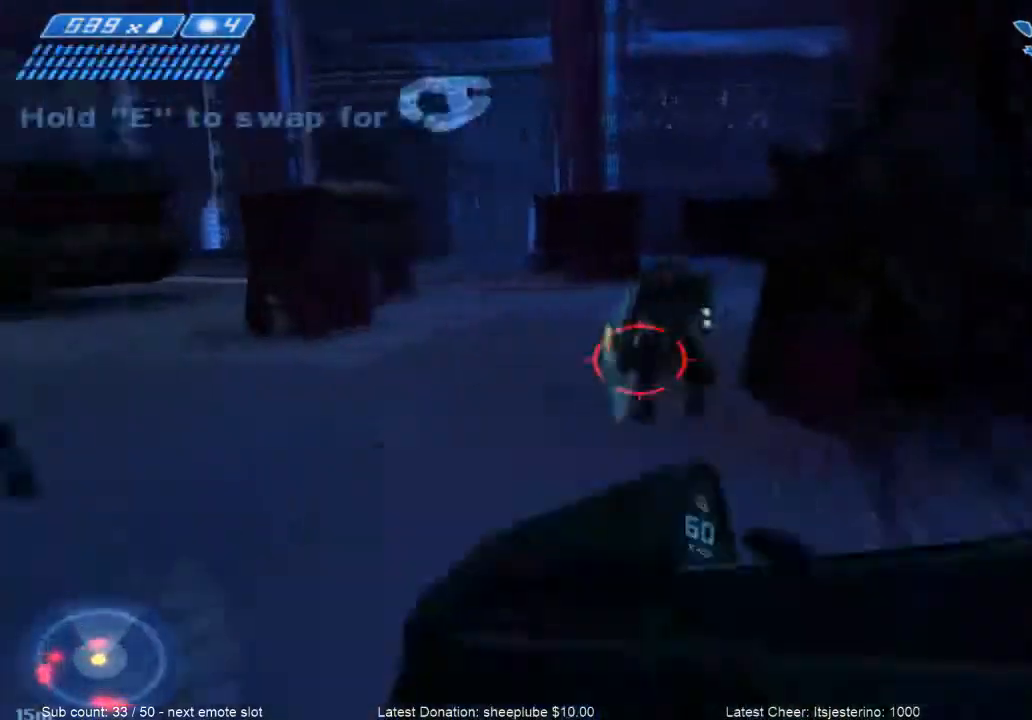
{"keys": ["f", "w"], "mouse": [], "events": [[200, "e", "up"], [434, "f", "down"]]}
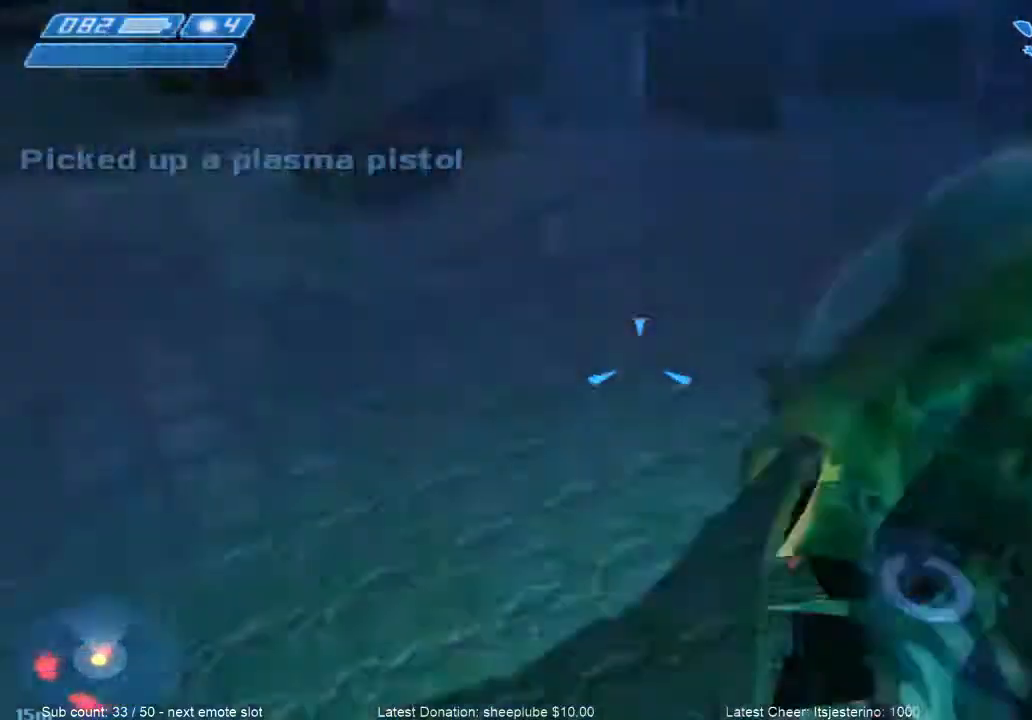
{"keys": ["w"], "mouse": [], "events": [[100, "f", "up"]]}
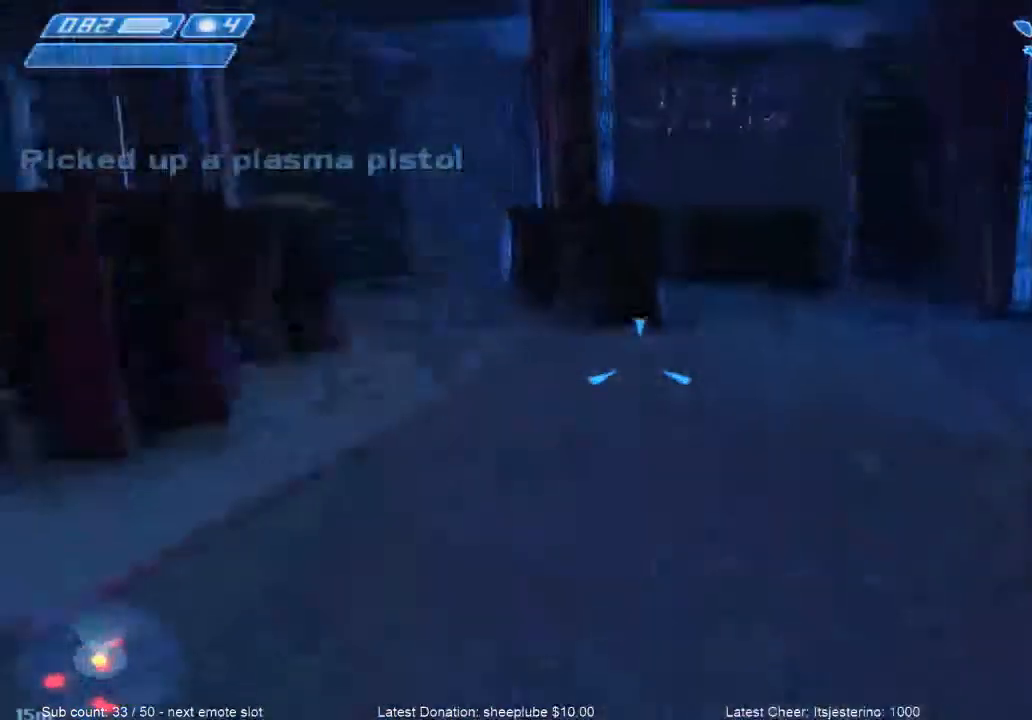
{"keys": ["d", "w"], "mouse": [], "events": [[67, "d", "down"]]}
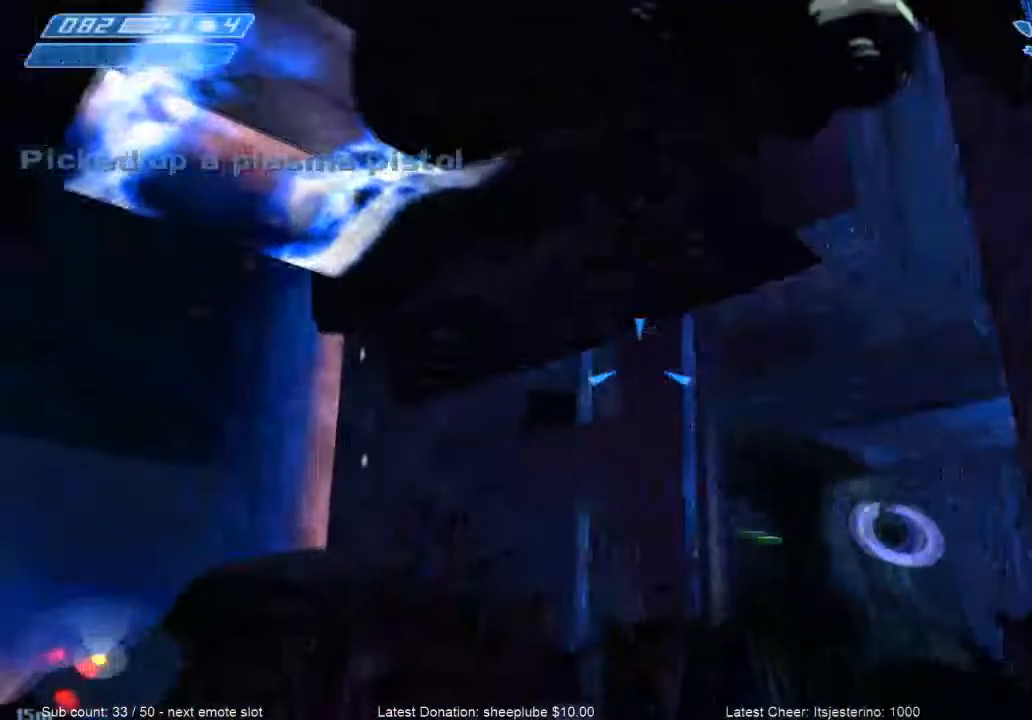
{"keys": ["d", "w"], "mouse": [], "events": [[67, "d", "up"], [467, "d", "down"]]}
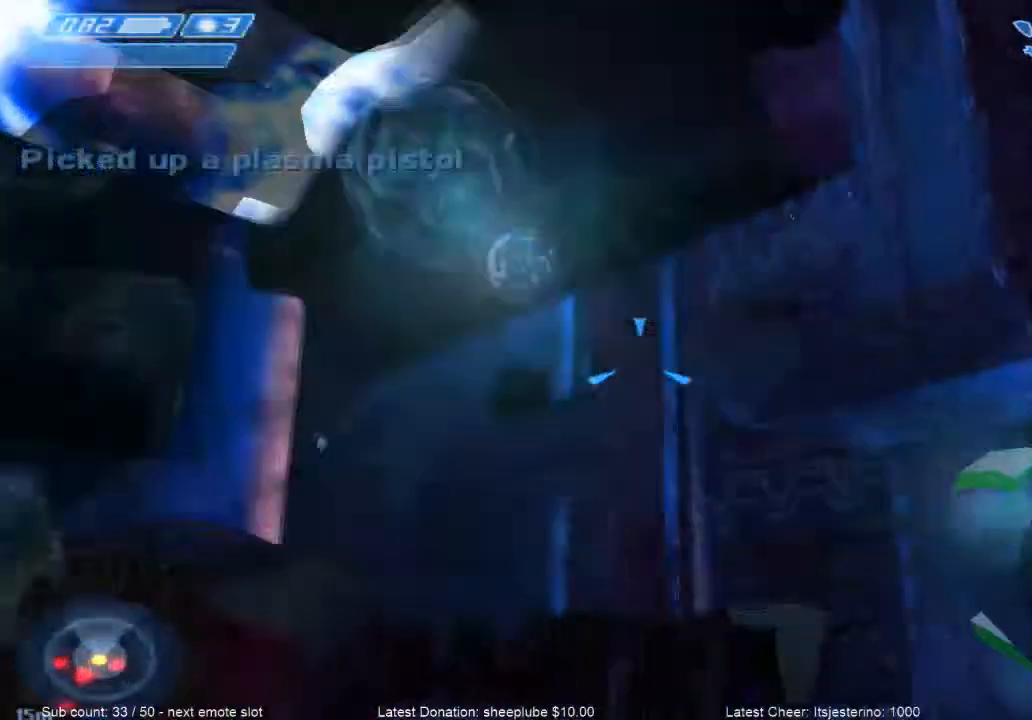
{"keys": ["w"], "mouse": [], "events": [[467, "d", "up"]]}
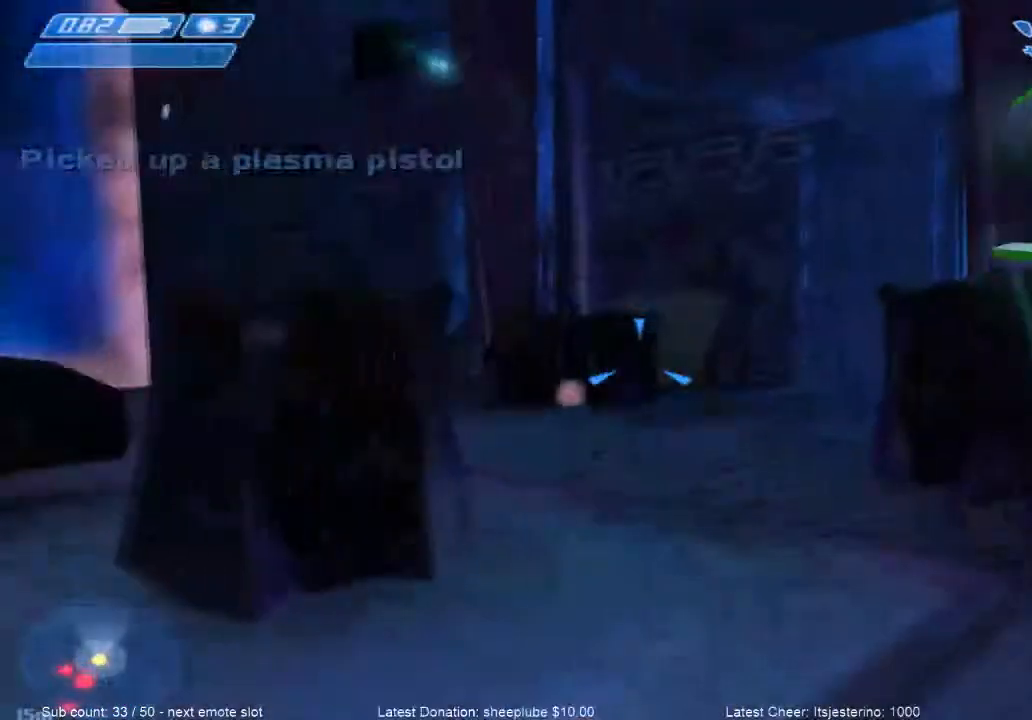
{"keys": ["w"], "mouse": [], "events": []}
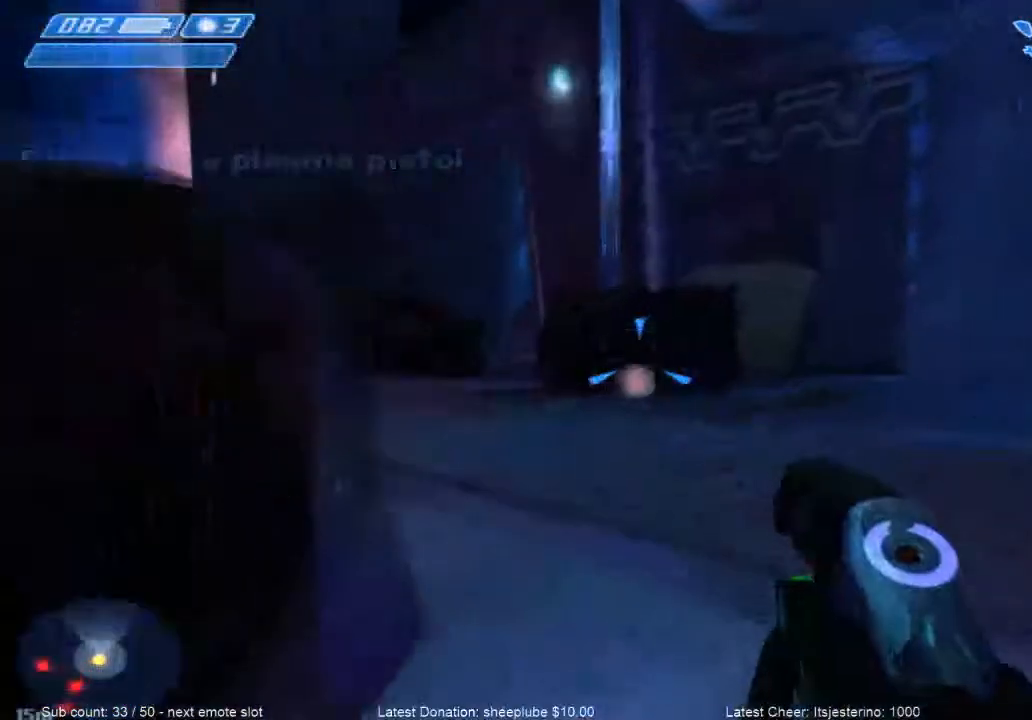
{"keys": ["w"], "mouse": [], "events": []}
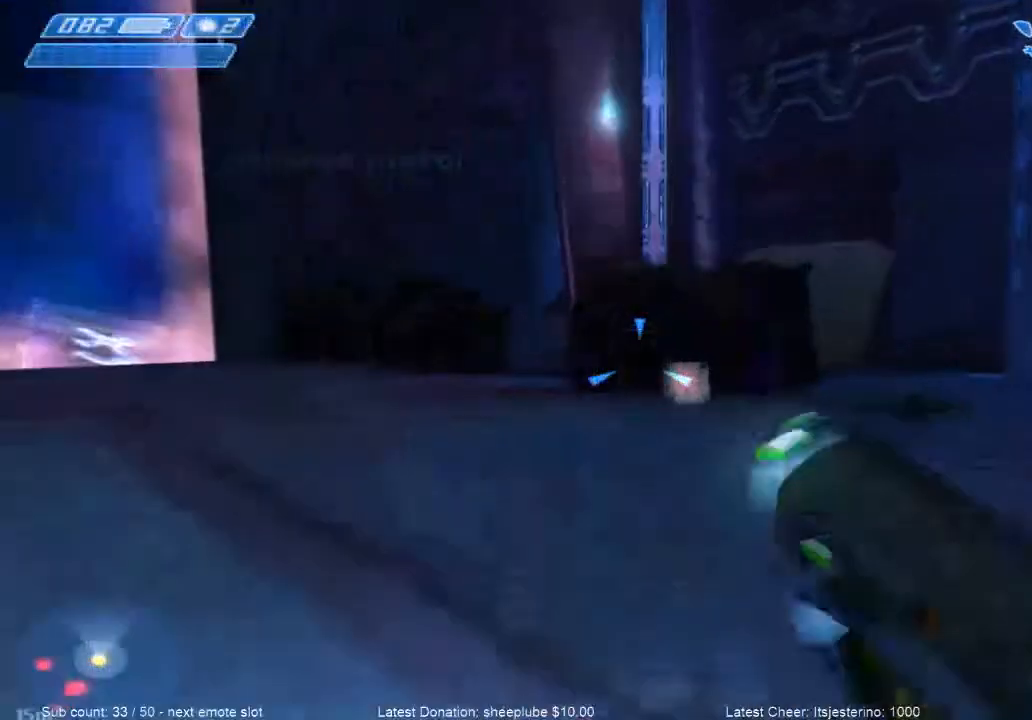
{"keys": ["w"], "mouse": [], "events": [[33, "g", "down"], [167, "g", "up"]]}
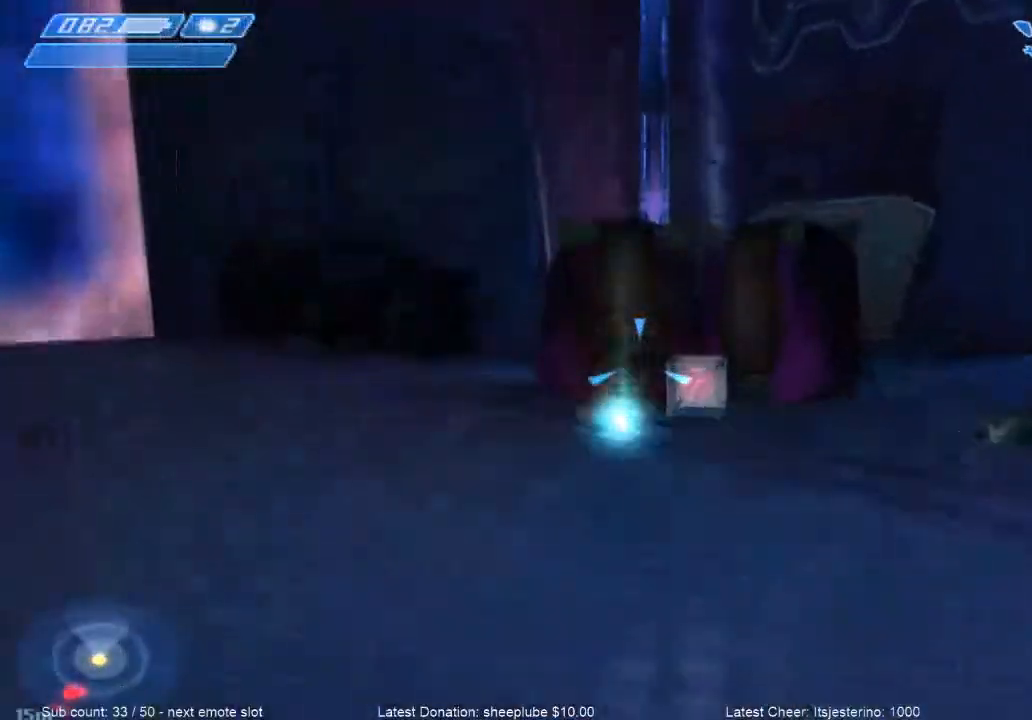
{"keys": ["w"], "mouse": []}
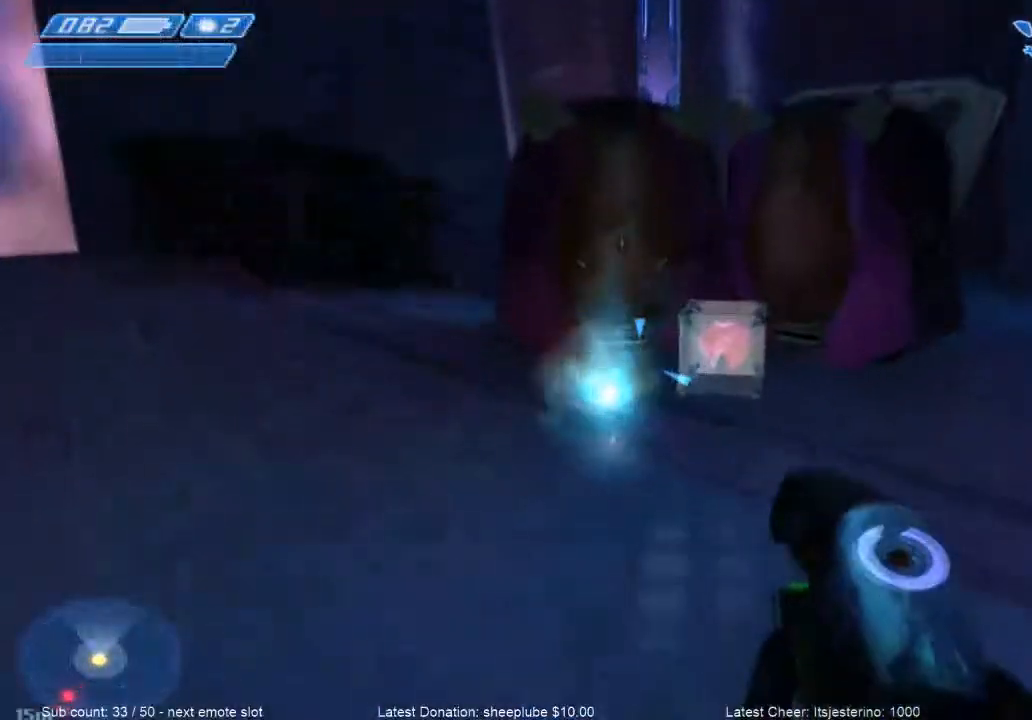
{"keys": ["w"], "mouse": [], "events": []}
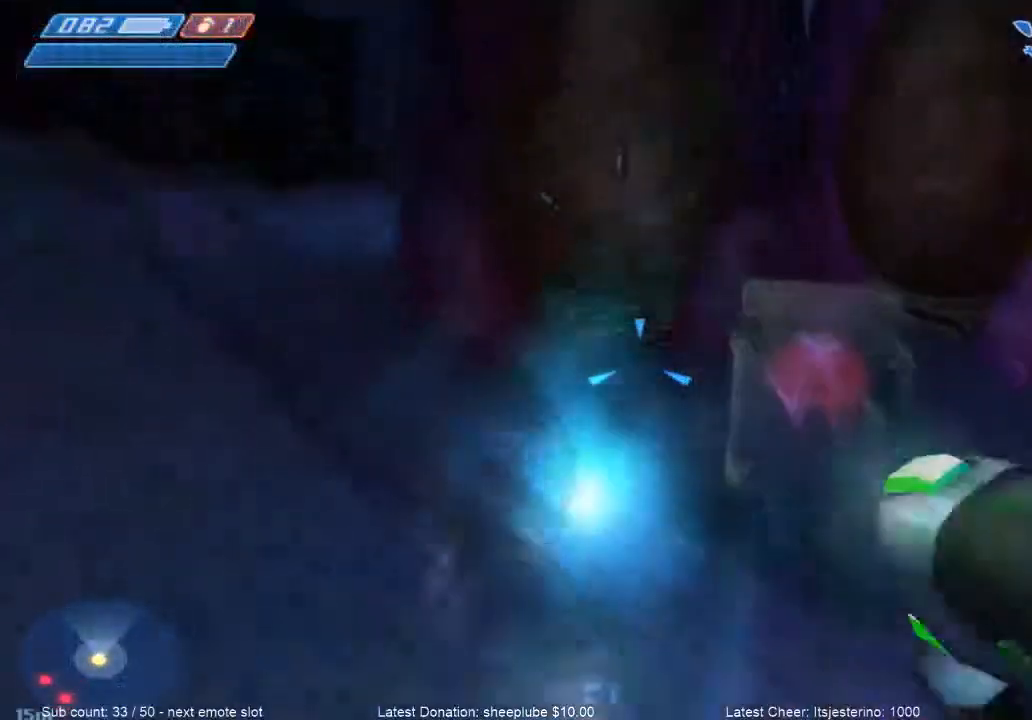
{"keys": ["s"], "mouse": [], "events": [[301, "w", "up"], [501, "s", "down"]]}
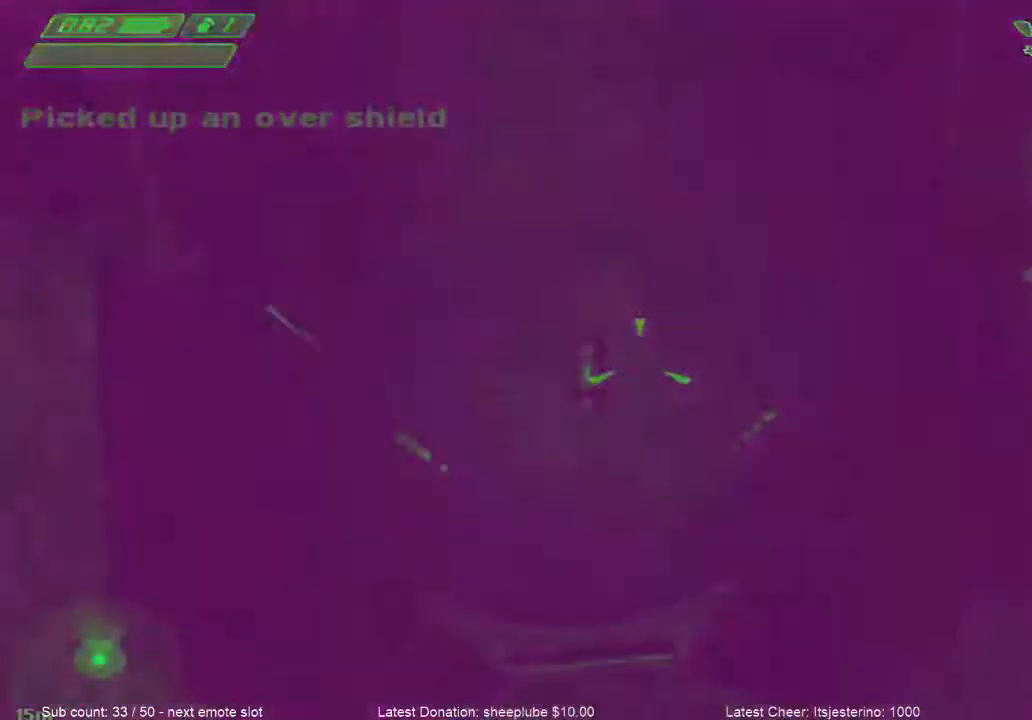
{"keys": [], "mouse": [], "events": [[100, "s", "up"], [333, "space", "down"], [500, "space", "up"]]}
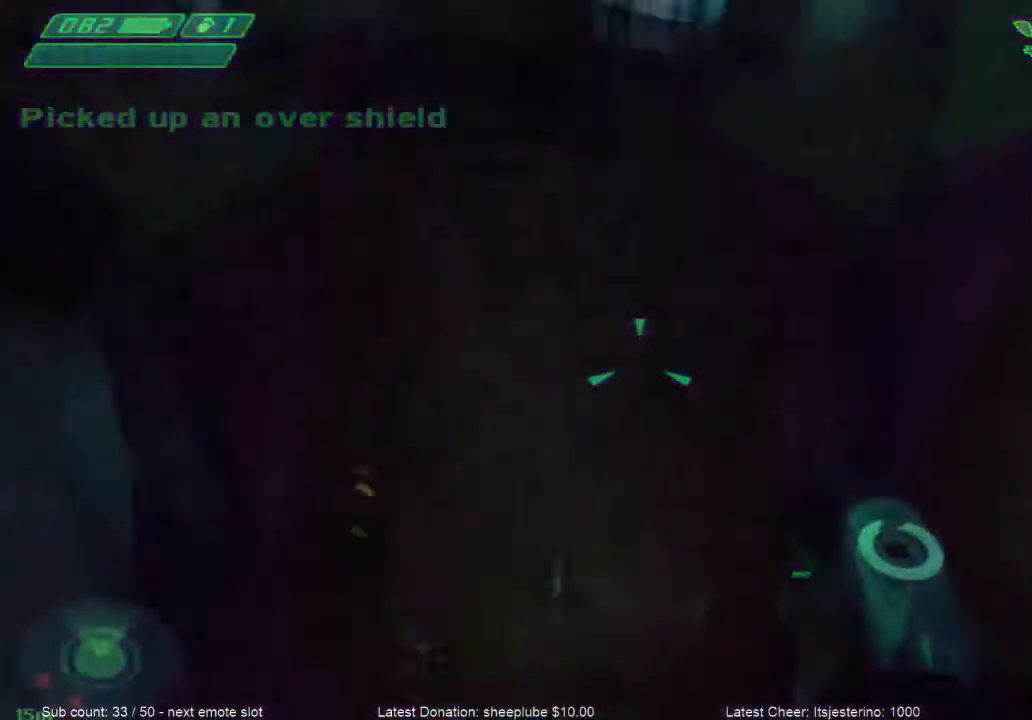
{"keys": ["a", "w"], "mouse": [], "events": [[334, "w", "down"], [367, "a", "down"]]}
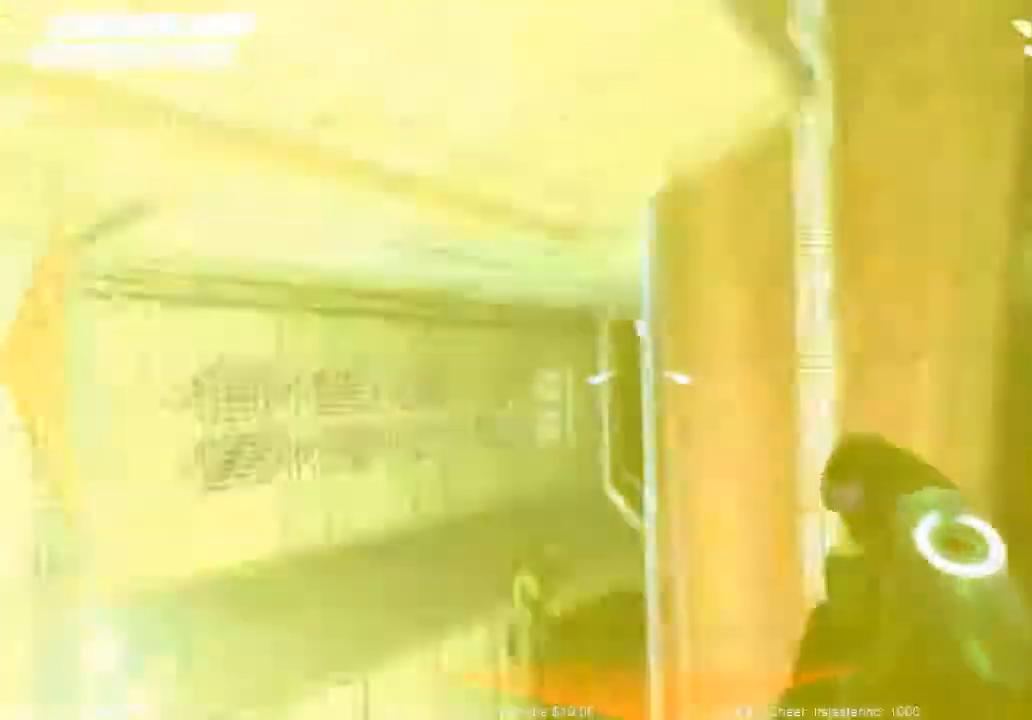
{"keys": ["a", "w"], "mouse": [], "events": []}